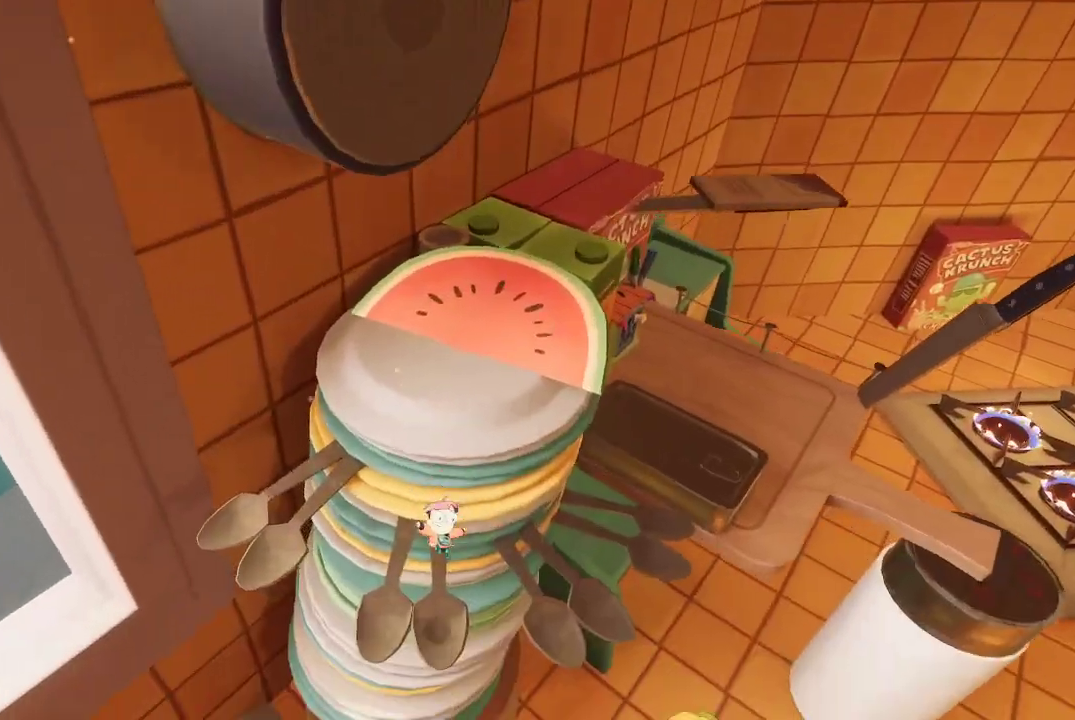
Gameplay with a controller (Xbox layout); each line is a JSON object with the inputs held at the frame after it. "events" lists button and stick changes between this image and that frame as [ms after this image, input, new state], when the widget could be followed in between. Not read: L3.
{"buttons": ["A"], "left_stick": "up", "right_stick": "center", "events": [[33, "A", "down"], [200, "A", "up"], [233, "A", "down"], [367, "A", "up"], [400, "A", "down"]]}
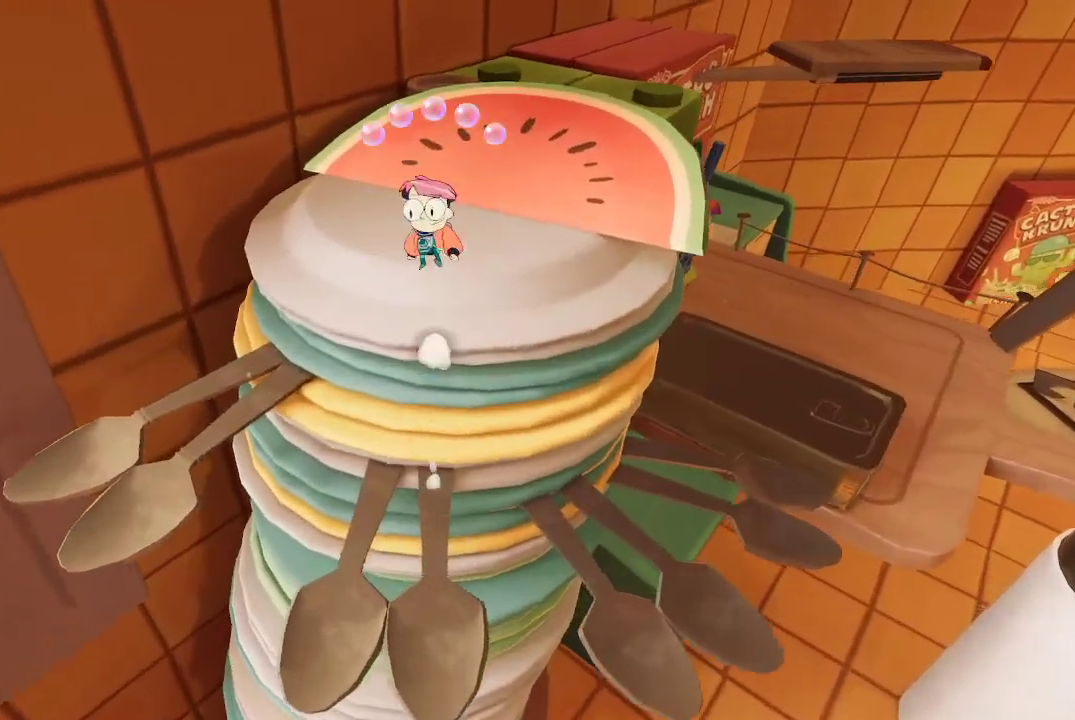
{"buttons": [], "left_stick": "up-right", "right_stick": "center", "events": [[167, "A", "up"], [267, "left_stick", "center"], [500, "left_stick", "up-right"]]}
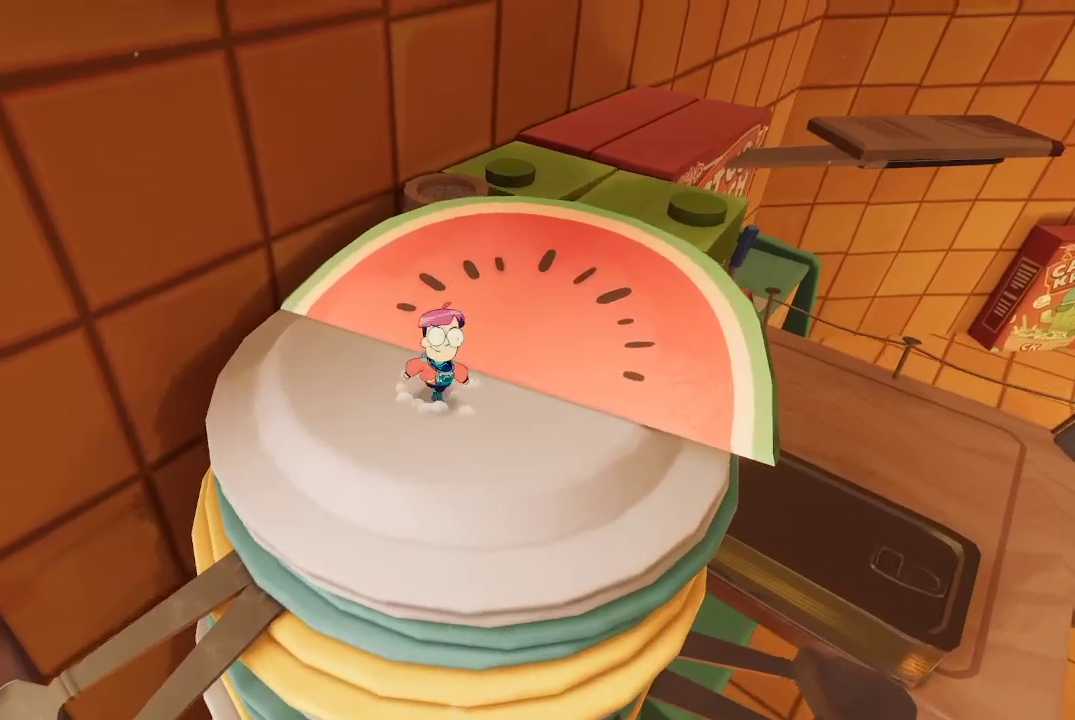
{"buttons": ["R2"], "left_stick": "center", "right_stick": "center", "events": [[67, "right_stick", "up"], [333, "left_stick", "down-right"], [333, "right_stick", "up-left"], [433, "left_stick", "center"], [467, "R2", "down"], [500, "right_stick", "center"]]}
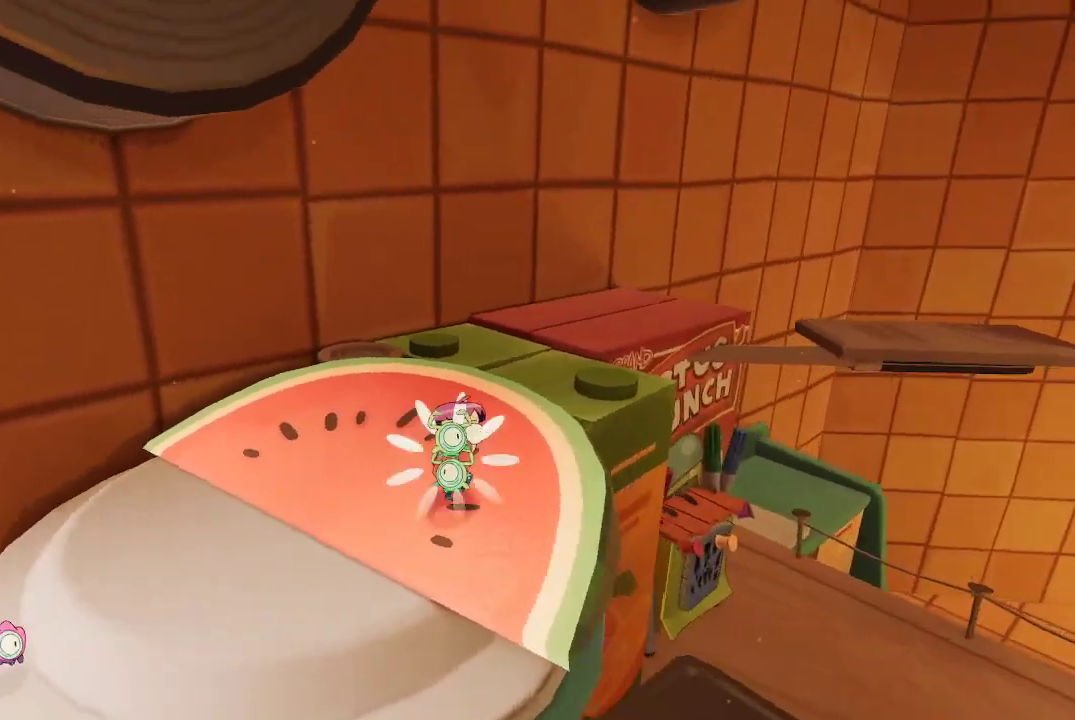
{"buttons": ["R2"], "left_stick": "center", "right_stick": "up-left", "events": [[300, "right_stick", "up-left"]]}
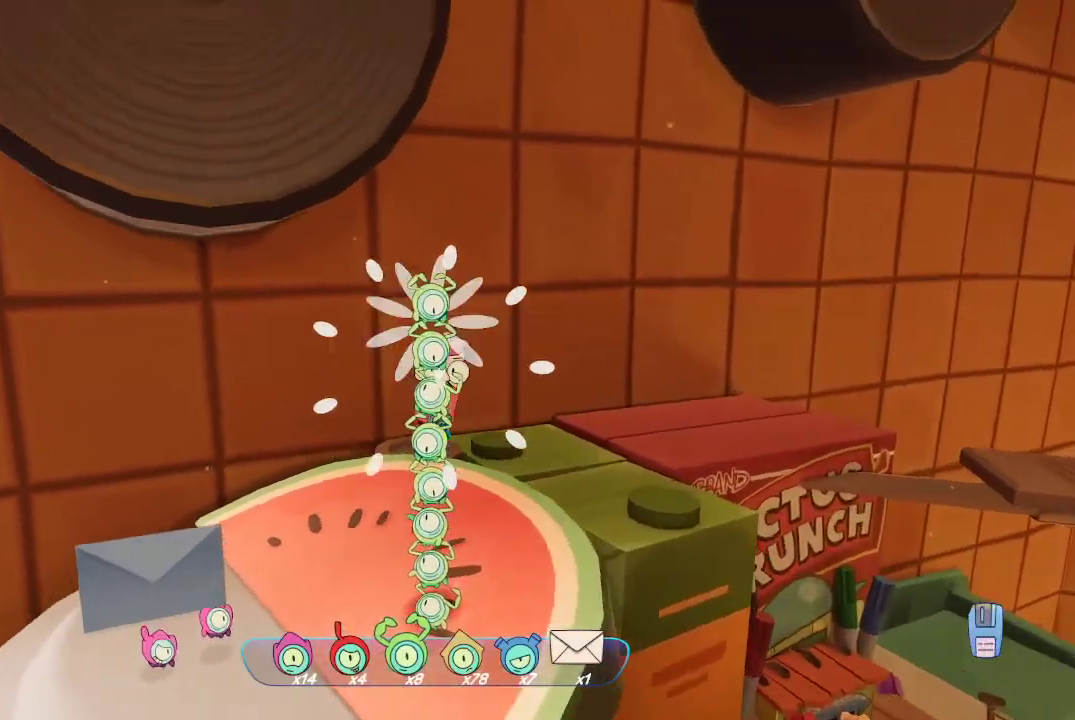
{"buttons": ["R2"], "left_stick": "center", "right_stick": "center", "events": [[67, "right_stick", "center"]]}
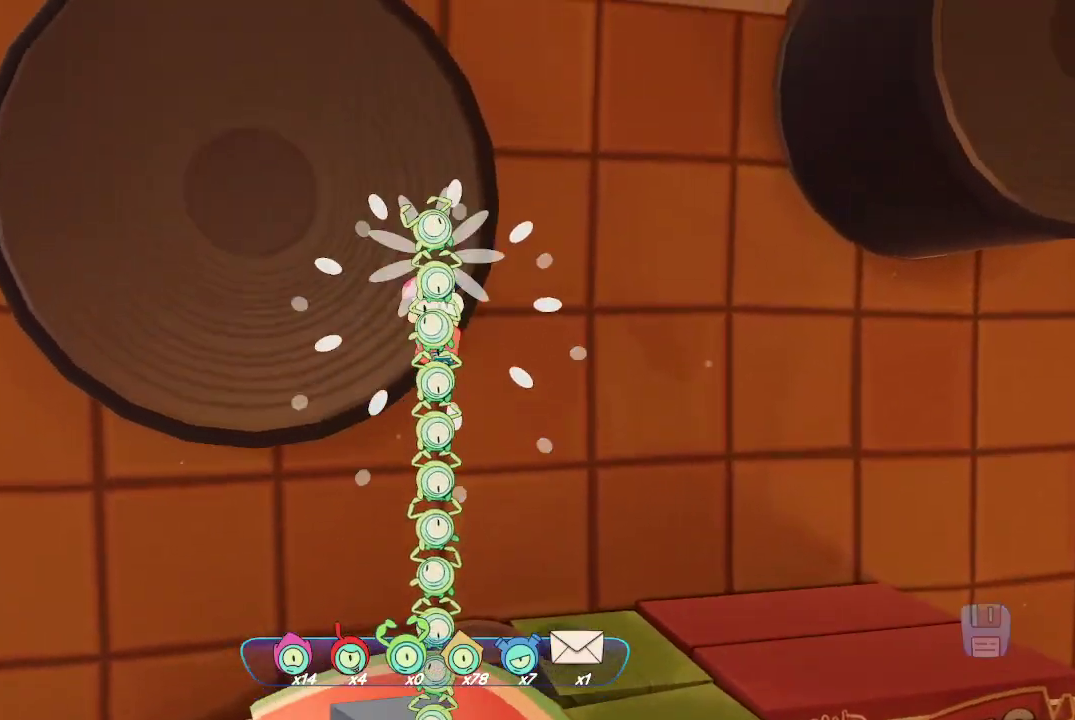
{"buttons": ["R2"], "left_stick": "center", "right_stick": "center", "events": []}
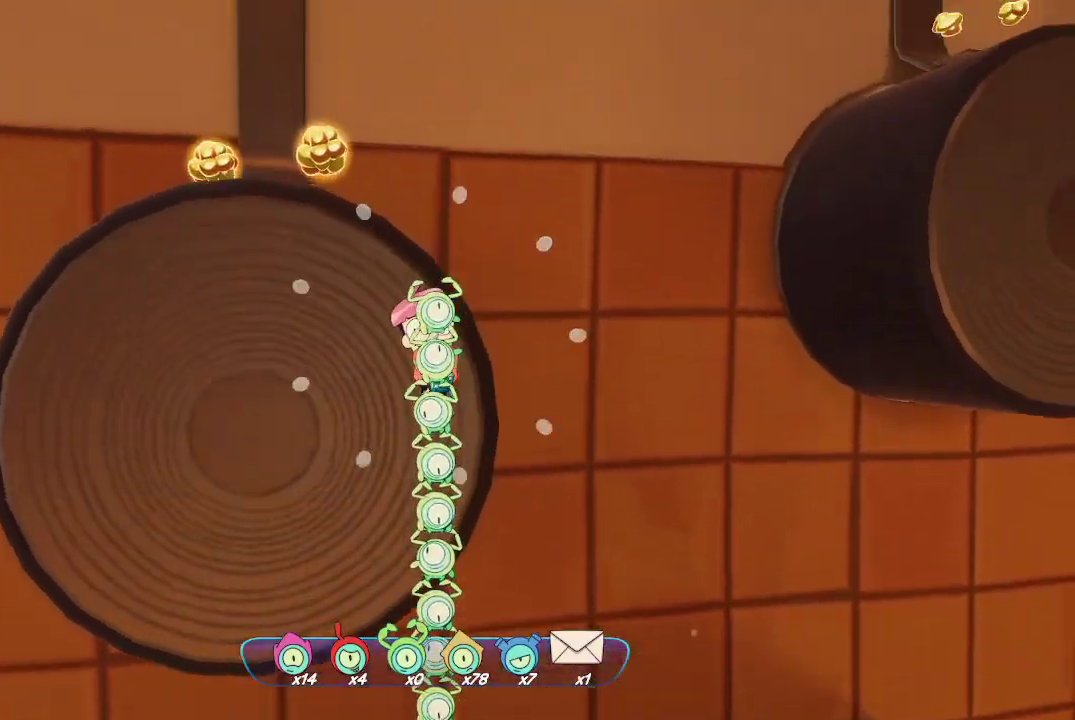
{"buttons": ["A"], "left_stick": "up-left", "right_stick": "center", "events": [[300, "R2", "up"], [333, "A", "down"], [333, "left_stick", "up-left"]]}
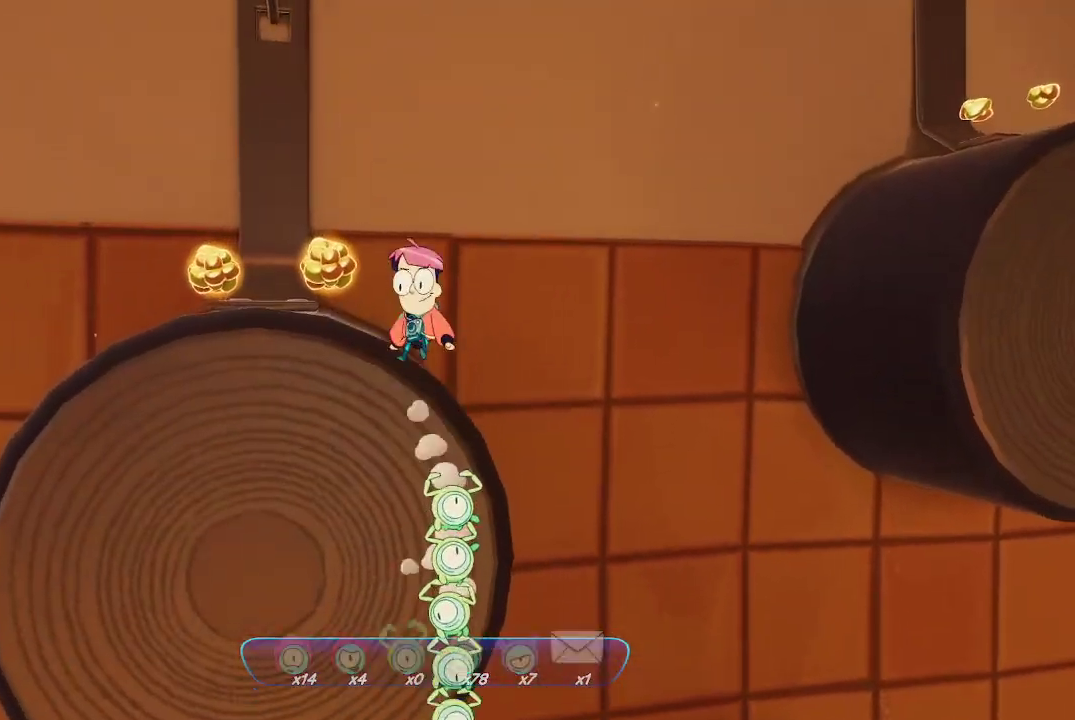
{"buttons": ["A"], "left_stick": "up-left", "right_stick": "center", "events": [[100, "A", "up"], [133, "A", "down"]]}
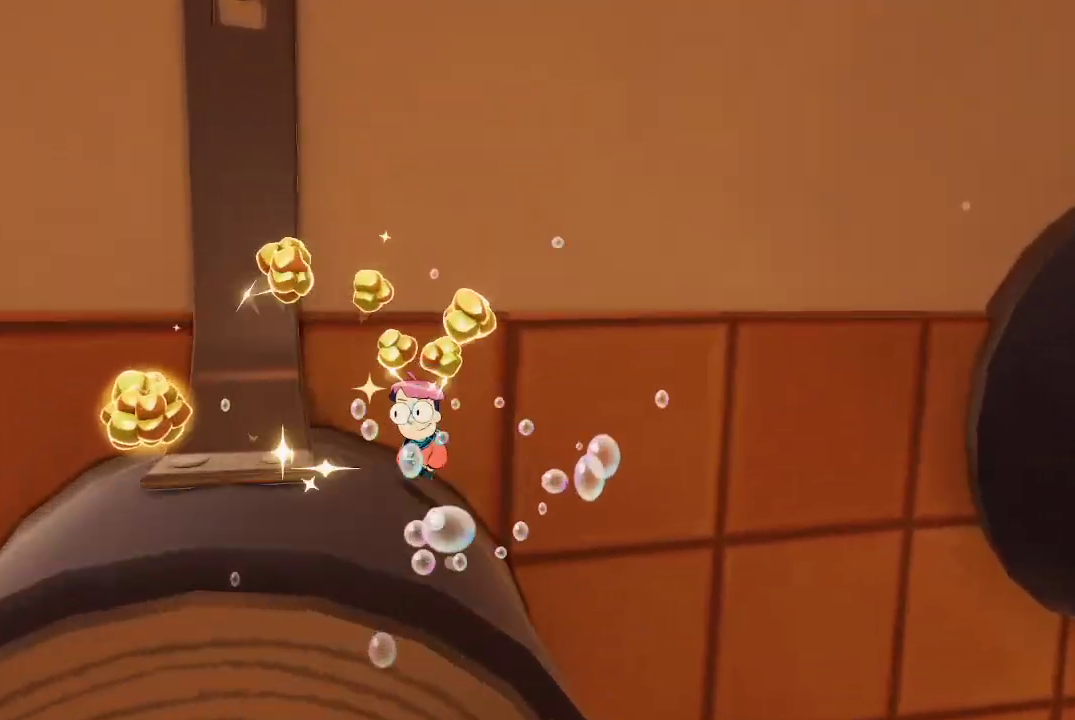
{"buttons": [], "left_stick": "down-left", "right_stick": "center", "events": [[33, "A", "up"], [100, "left_stick", "down-left"], [300, "right_stick", "right"], [333, "left_stick", "center"], [467, "right_stick", "center"], [500, "left_stick", "down-left"]]}
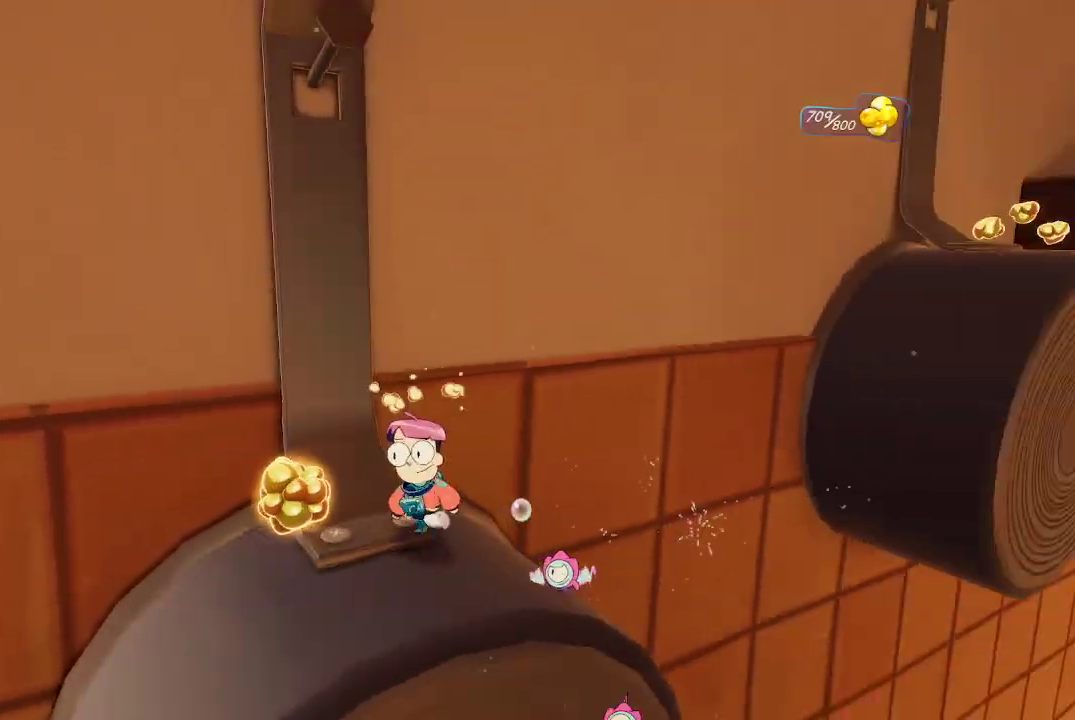
{"buttons": [], "left_stick": "center", "right_stick": "left", "events": [[133, "left_stick", "center"], [267, "right_stick", "left"]]}
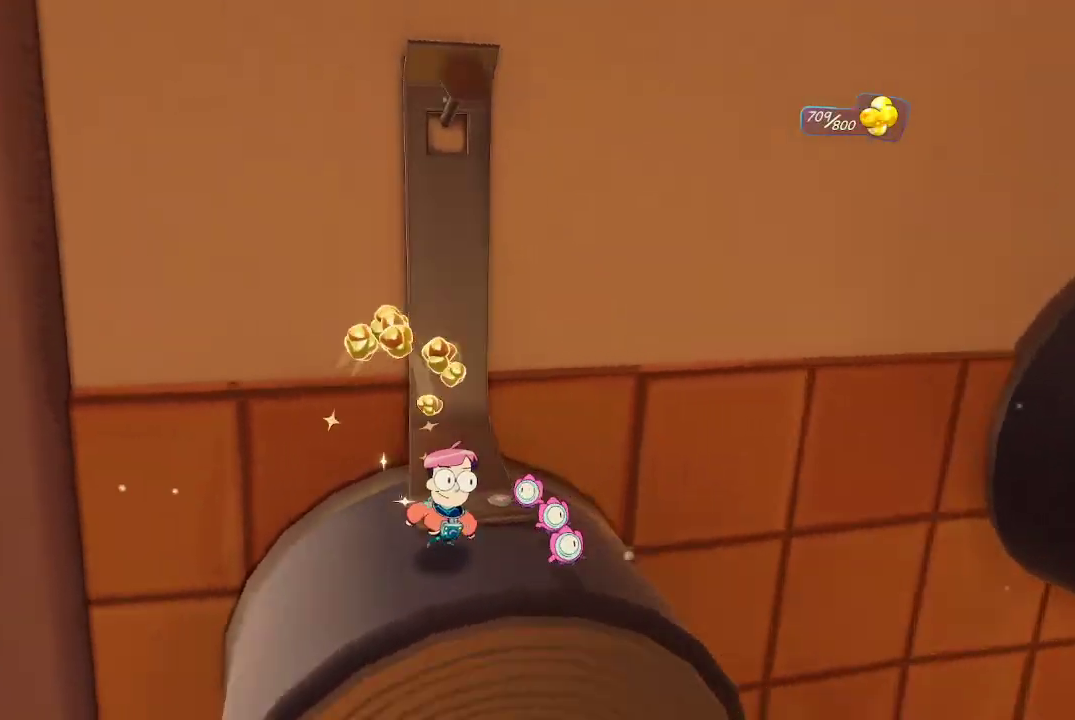
{"buttons": [], "left_stick": "center", "right_stick": "center", "events": [[333, "right_stick", "center"]]}
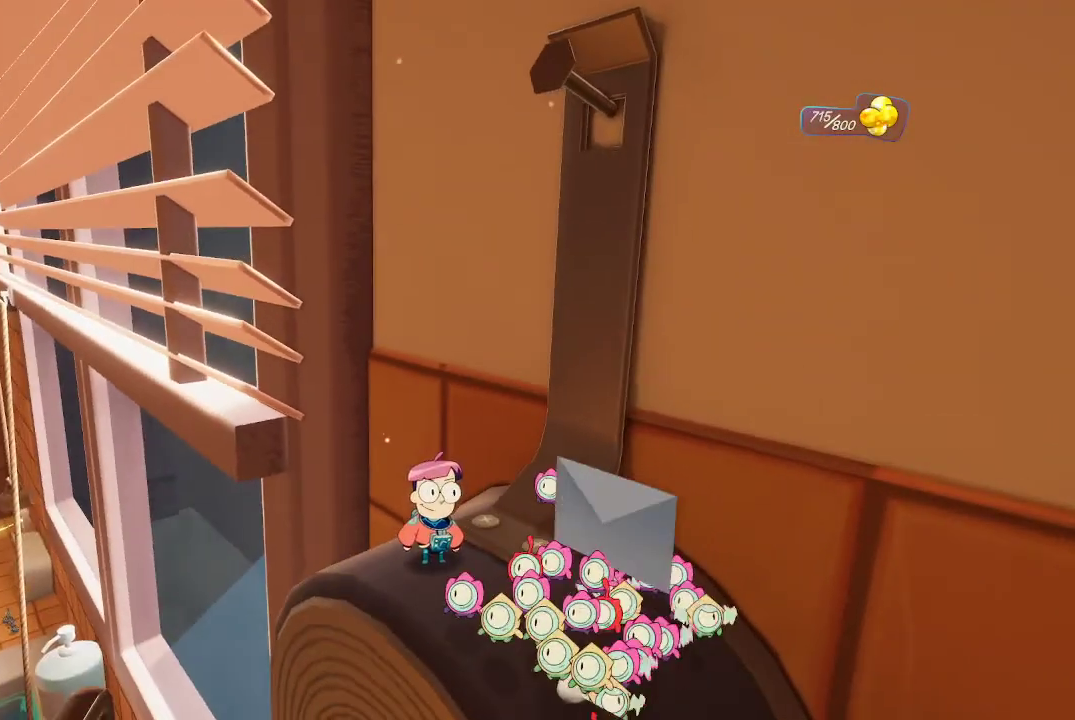
{"buttons": [], "left_stick": "center", "right_stick": "right", "events": [[167, "right_stick", "right"]]}
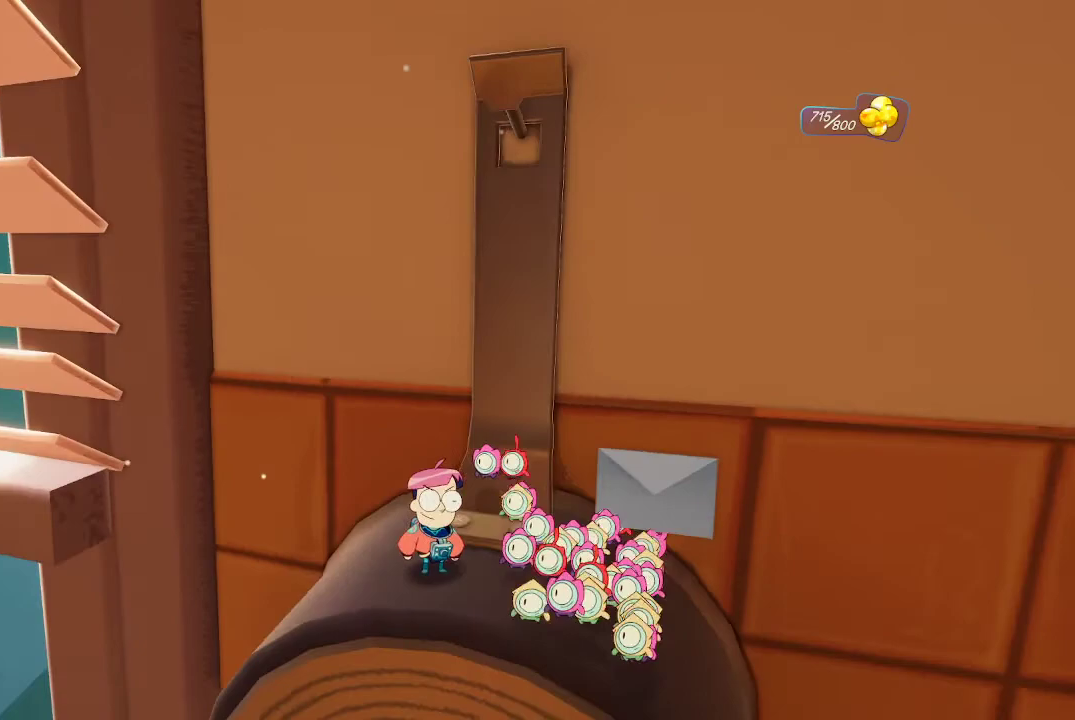
{"buttons": [], "left_stick": "center", "right_stick": "right", "events": [[300, "left_stick", "up-right"], [400, "left_stick", "center"]]}
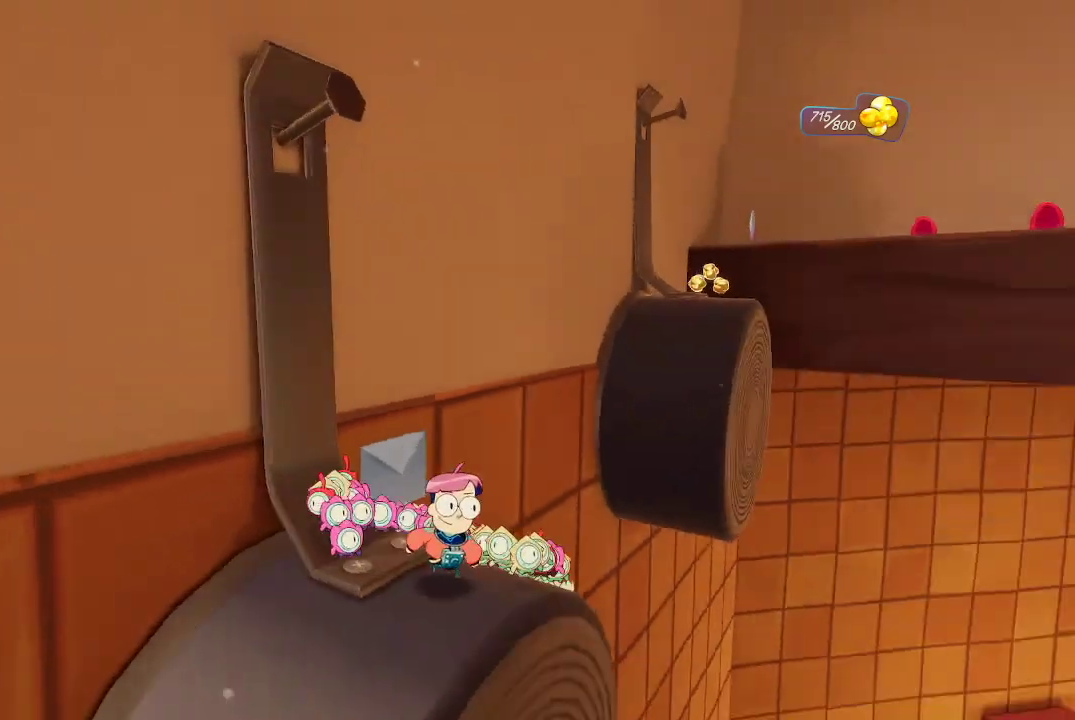
{"buttons": ["Y"], "left_stick": "center", "right_stick": "center", "events": [[67, "right_stick", "center"], [367, "Y", "down"]]}
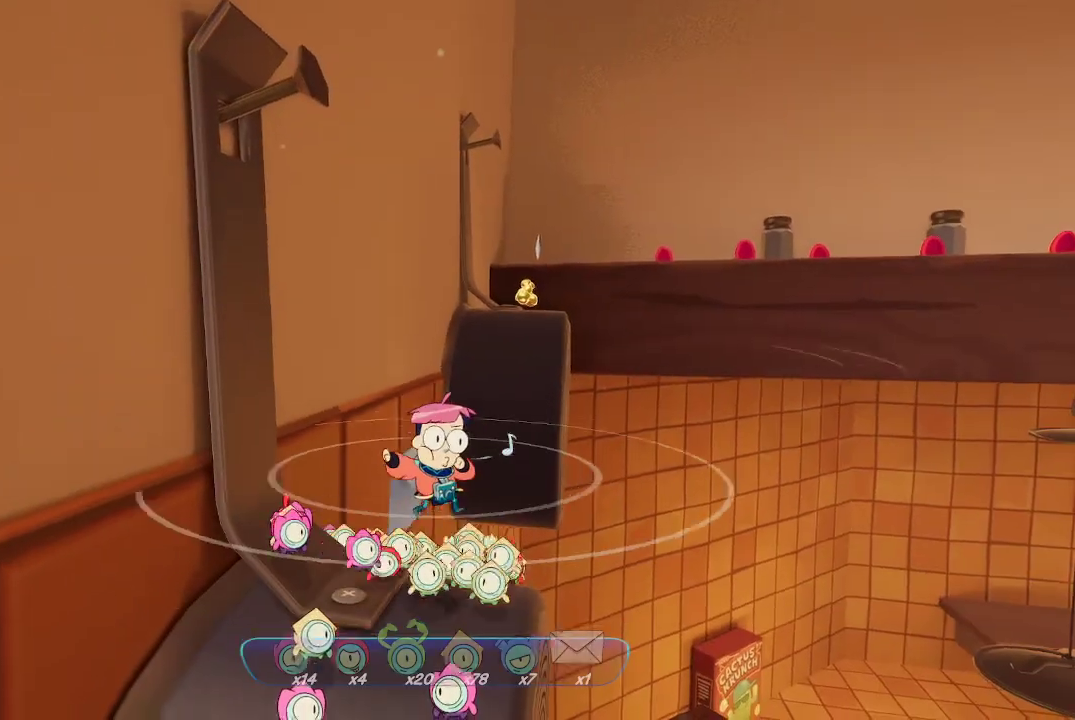
{"buttons": ["R2"], "left_stick": "center", "right_stick": "center", "events": [[133, "Y", "up"], [367, "R2", "down"]]}
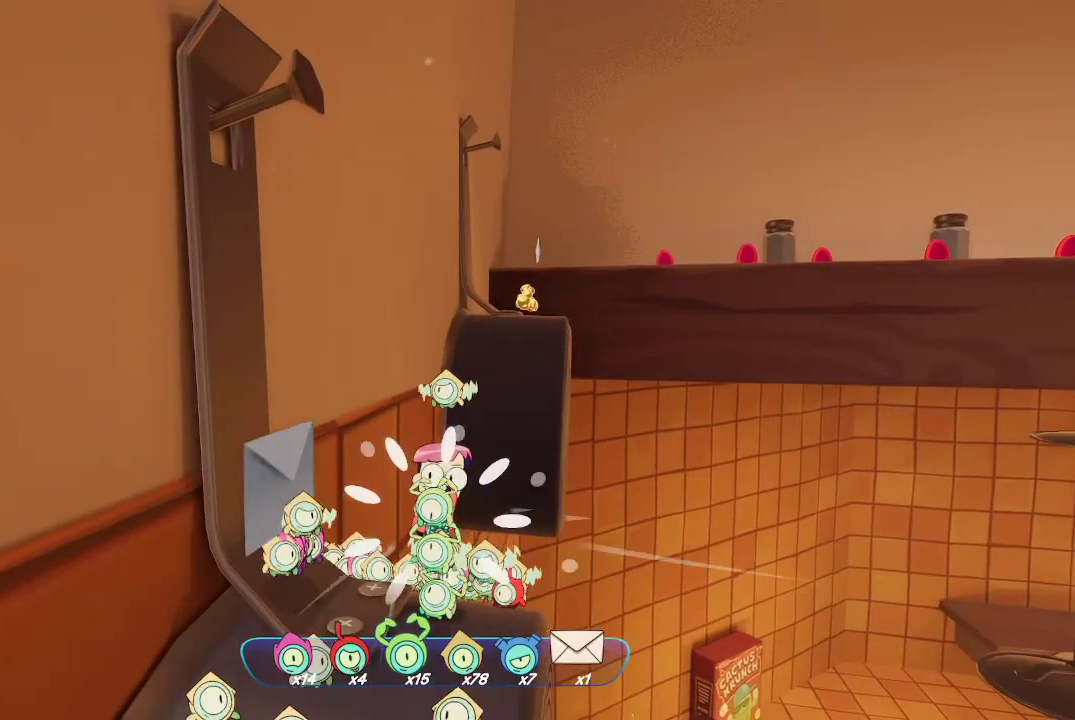
{"buttons": ["R2"], "left_stick": "center", "right_stick": "center", "events": [[167, "right_stick", "down-right"], [300, "right_stick", "center"]]}
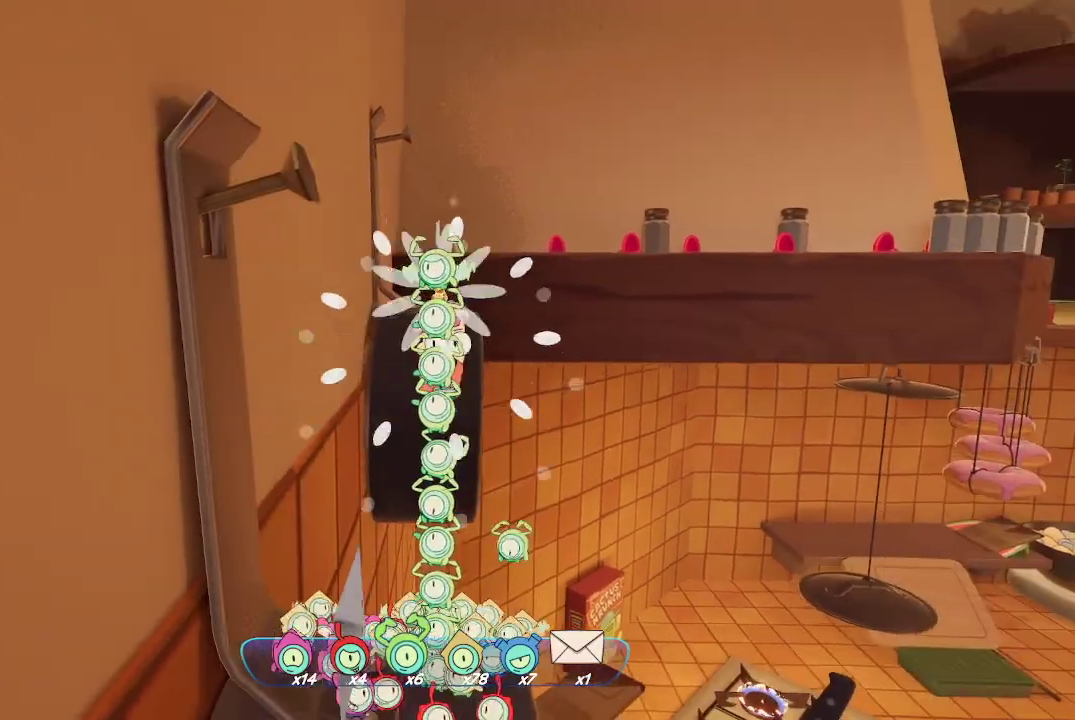
{"buttons": [], "left_stick": "up", "right_stick": "center", "events": [[133, "R2", "up"], [133, "left_stick", "up"], [233, "A", "down"], [433, "A", "up"]]}
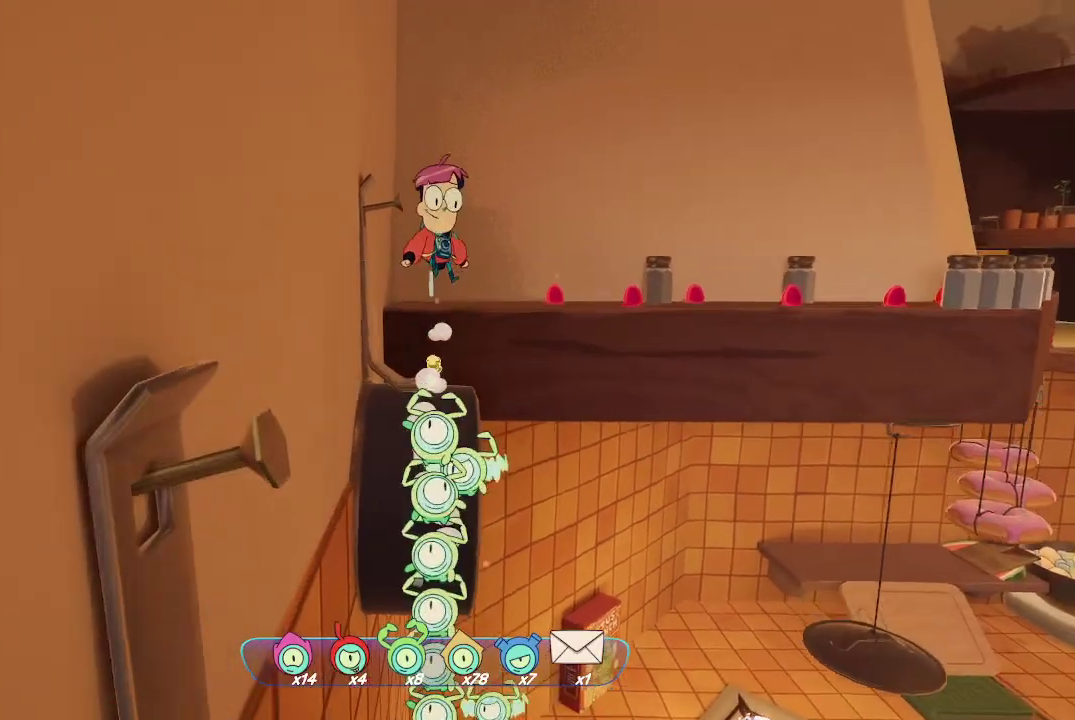
{"buttons": ["A"], "left_stick": "up", "right_stick": "center", "events": [[167, "A", "down"]]}
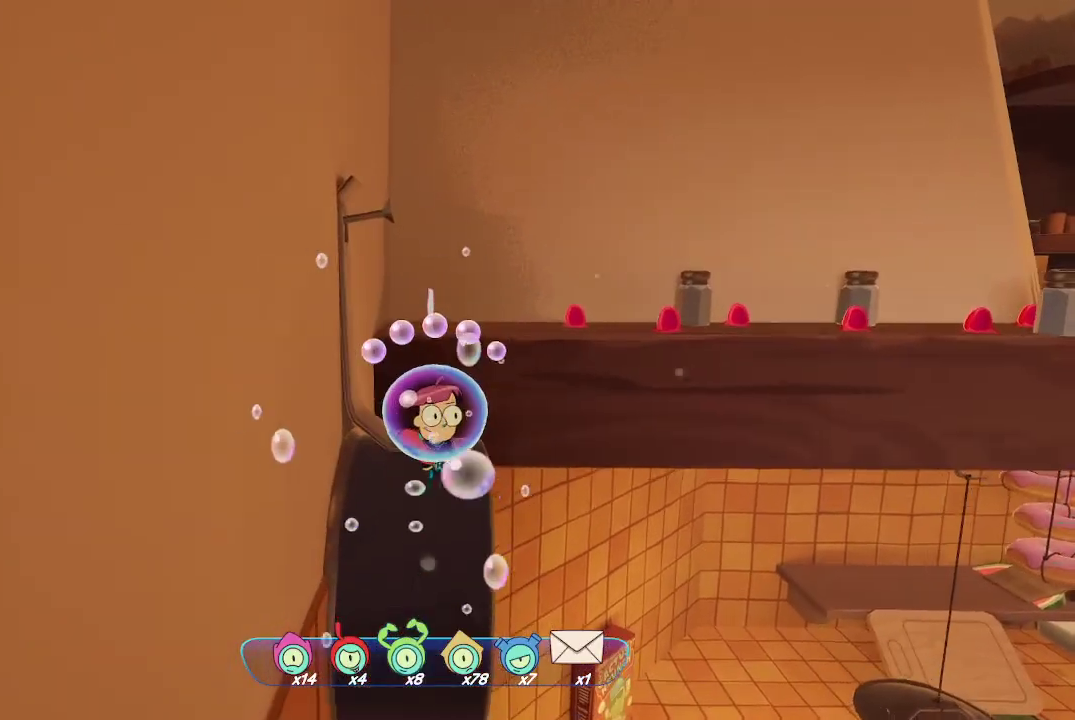
{"buttons": ["A"], "left_stick": "up", "right_stick": "center", "events": []}
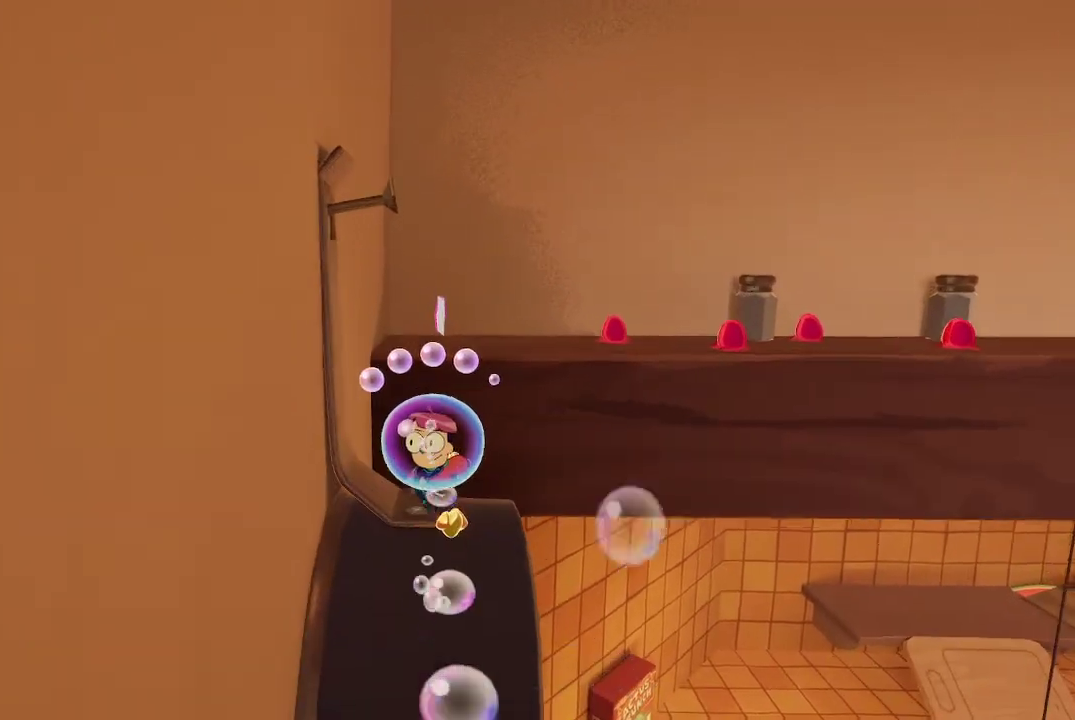
{"buttons": [], "left_stick": "center", "right_stick": "center", "events": [[200, "A", "up"], [400, "left_stick", "center"]]}
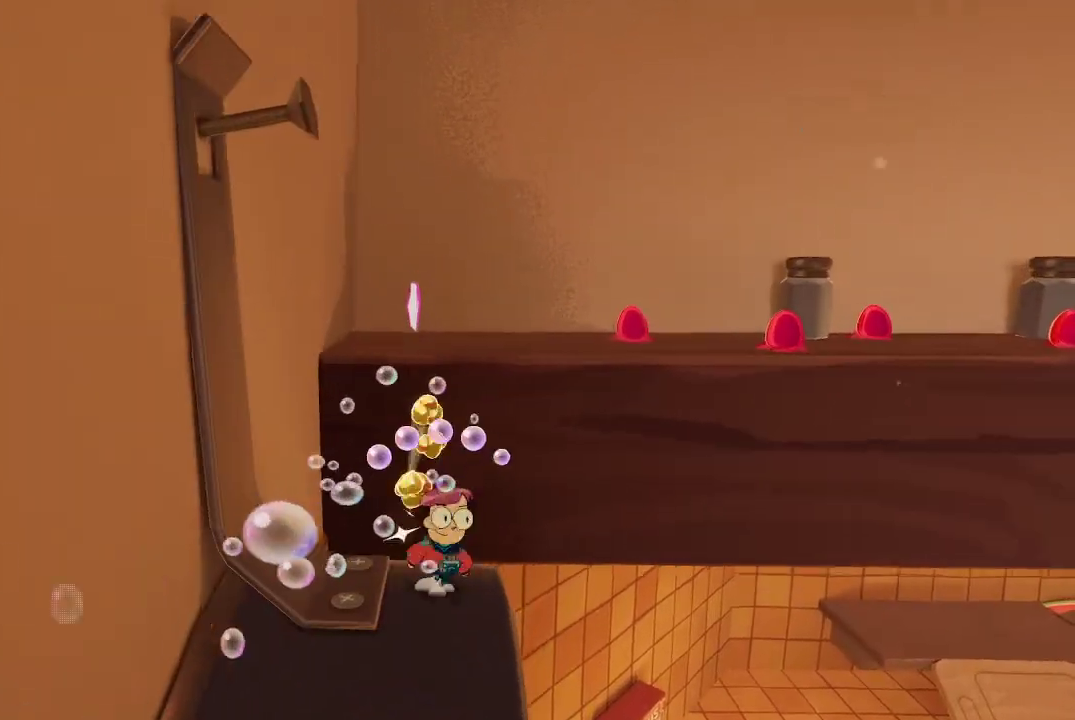
{"buttons": ["Y"], "left_stick": "center", "right_stick": "center", "events": [[33, "left_stick", "left"], [133, "left_stick", "center"], [400, "Y", "down"]]}
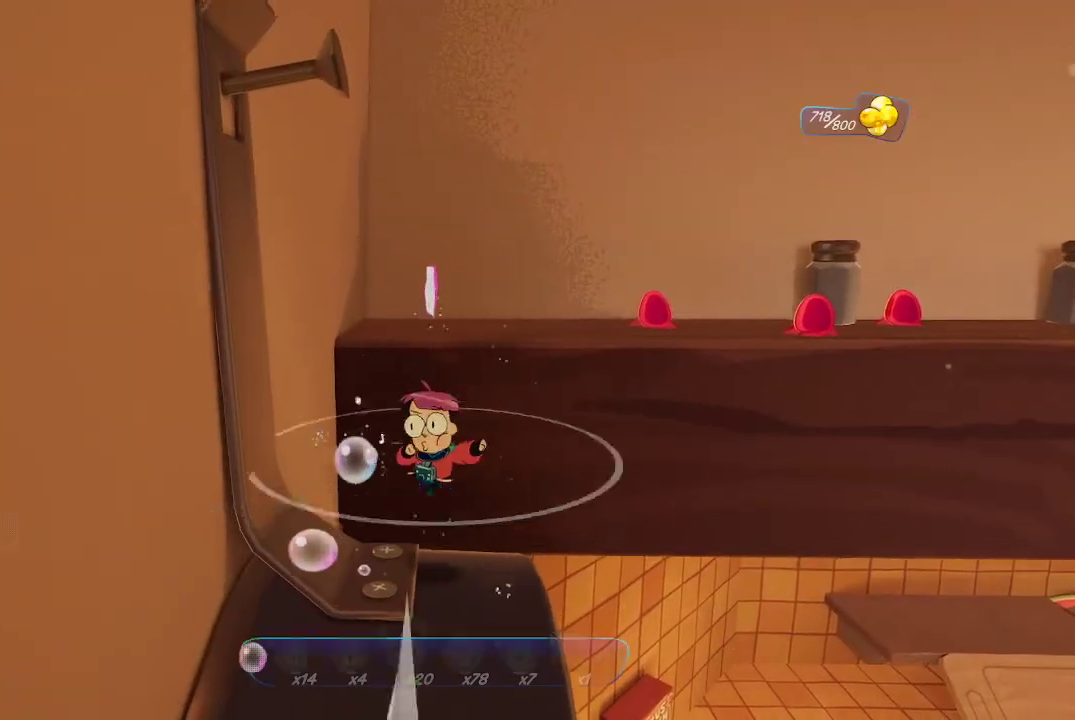
{"buttons": ["R2"], "left_stick": "center", "right_stick": "center", "events": [[267, "Y", "up"], [500, "R2", "down"]]}
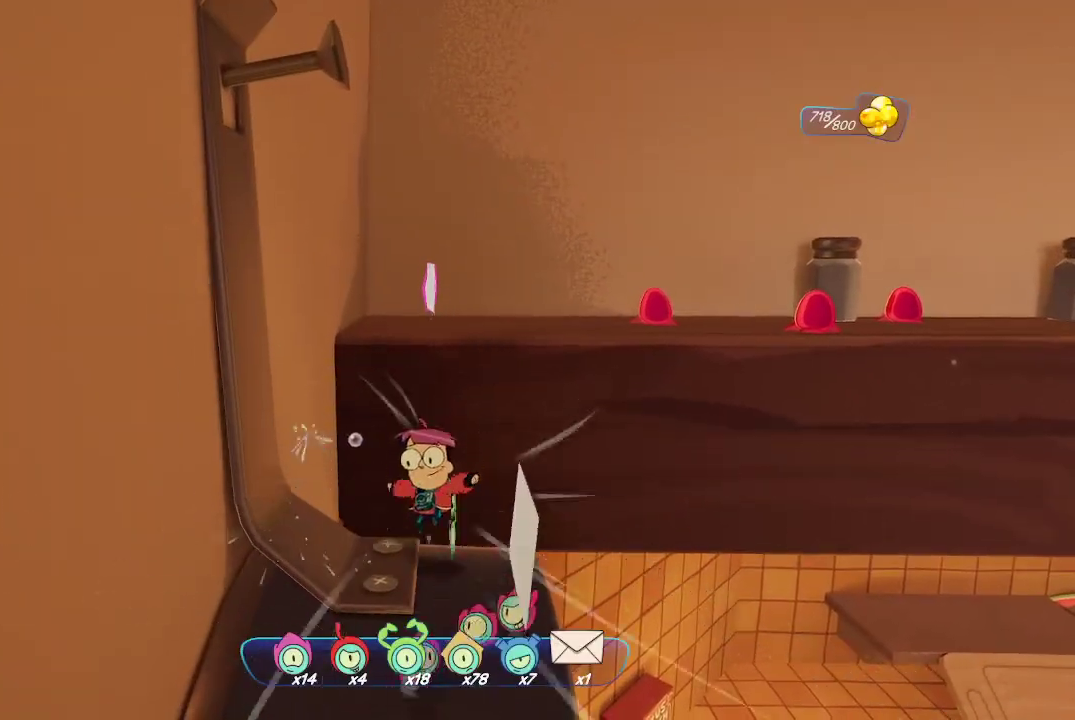
{"buttons": ["R2"], "left_stick": "center", "right_stick": "center", "events": []}
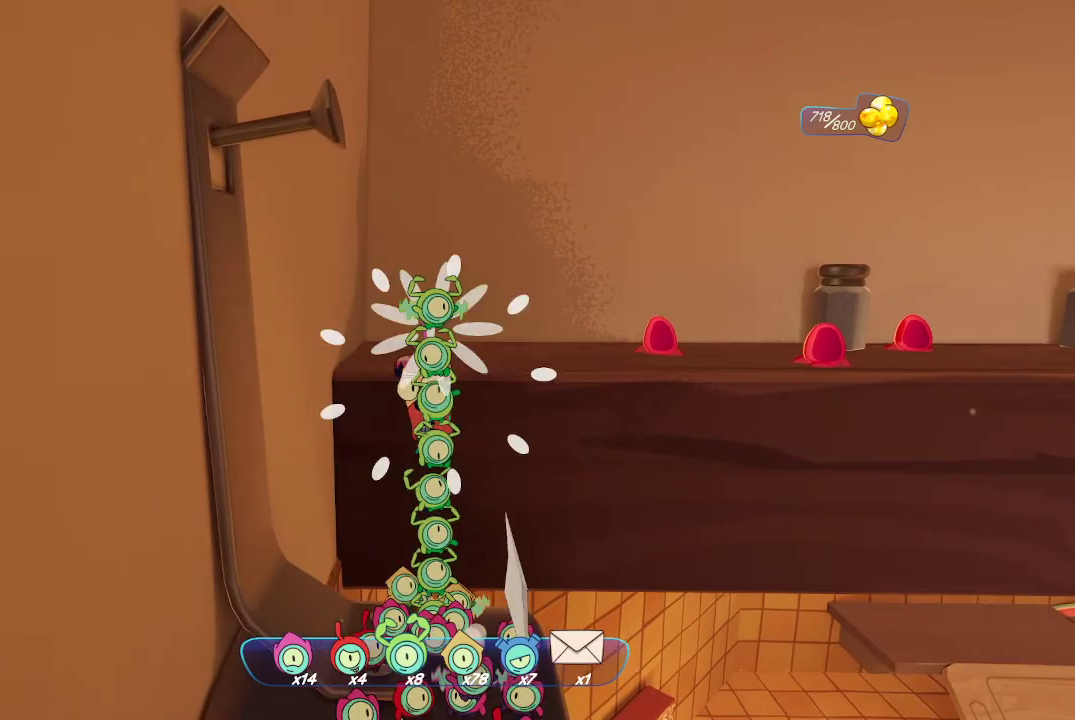
{"buttons": ["A"], "left_stick": "up-right", "right_stick": "center", "events": [[200, "R2", "up"], [200, "left_stick", "up-right"], [233, "A", "down"], [433, "A", "up"], [500, "A", "down"]]}
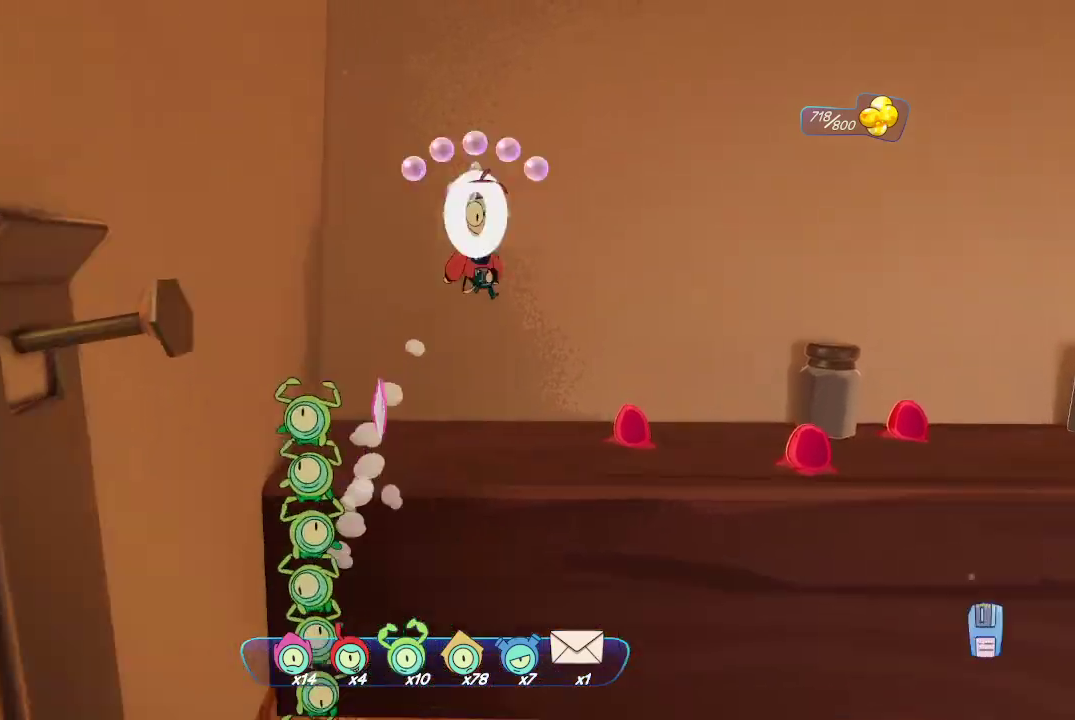
{"buttons": [], "left_stick": "up-left", "right_stick": "left", "events": [[133, "left_stick", "up"], [333, "A", "up"], [467, "right_stick", "left"], [500, "left_stick", "up-left"]]}
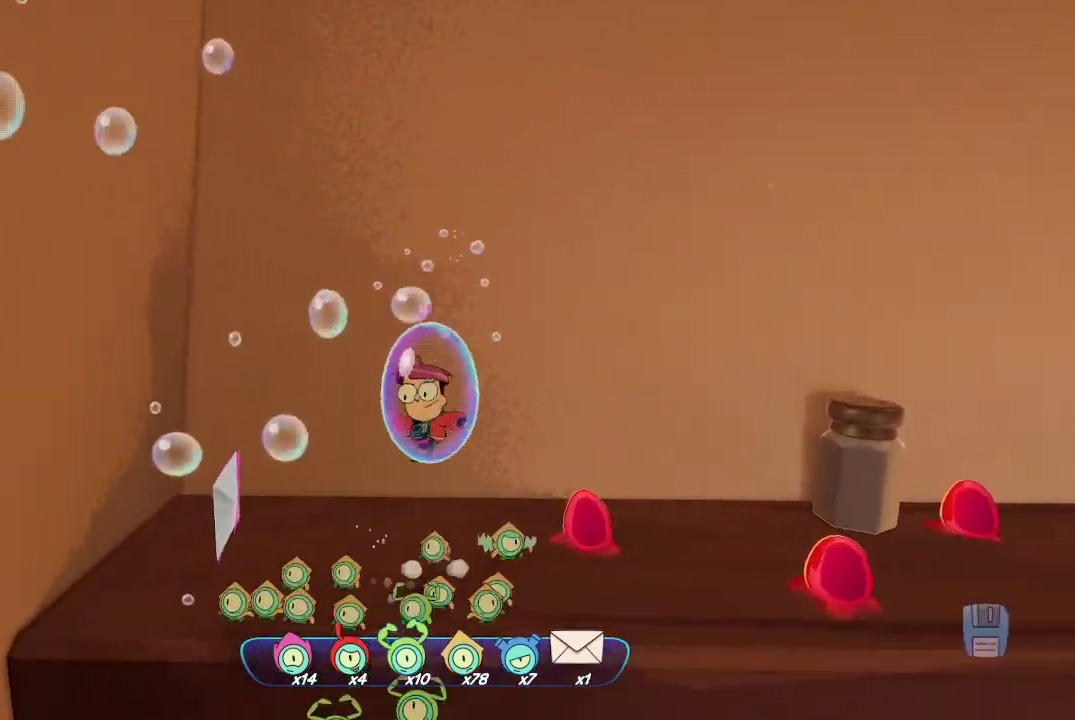
{"buttons": ["L2"], "left_stick": "center", "right_stick": "center", "events": [[33, "left_stick", "up"], [67, "left_stick", "down"], [167, "left_stick", "center"], [400, "L2", "down"], [400, "right_stick", "center"]]}
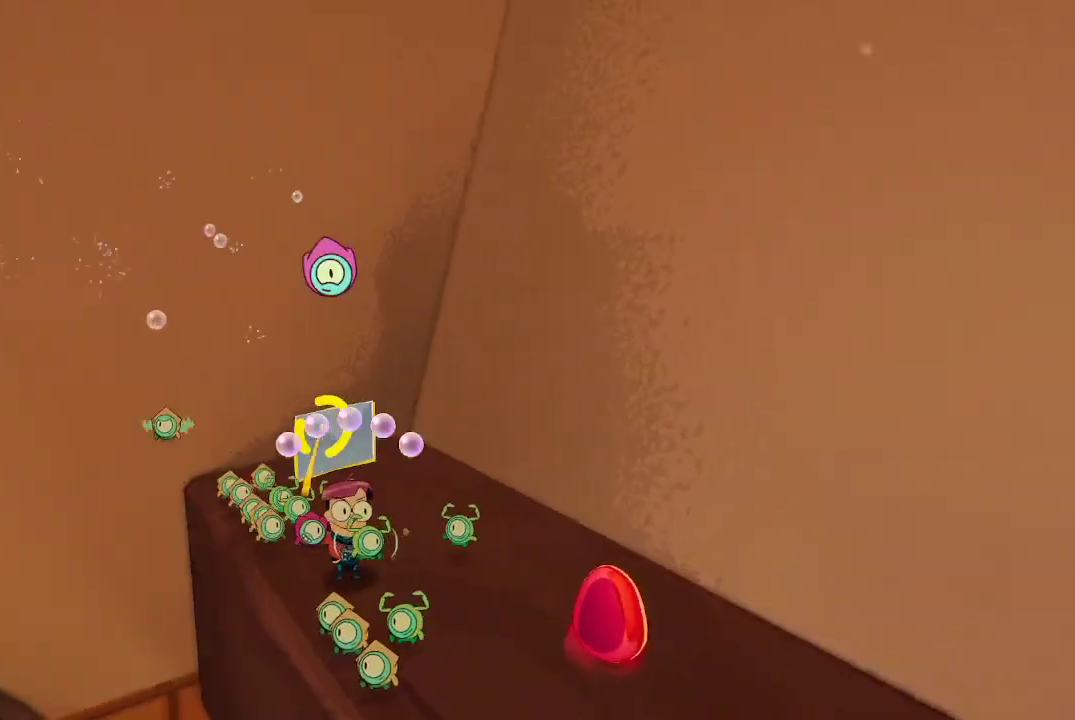
{"buttons": [], "left_stick": "right", "right_stick": "right", "events": [[100, "R2", "down"], [233, "R2", "up"], [333, "right_stick", "right"], [400, "L2", "up"], [433, "left_stick", "right"]]}
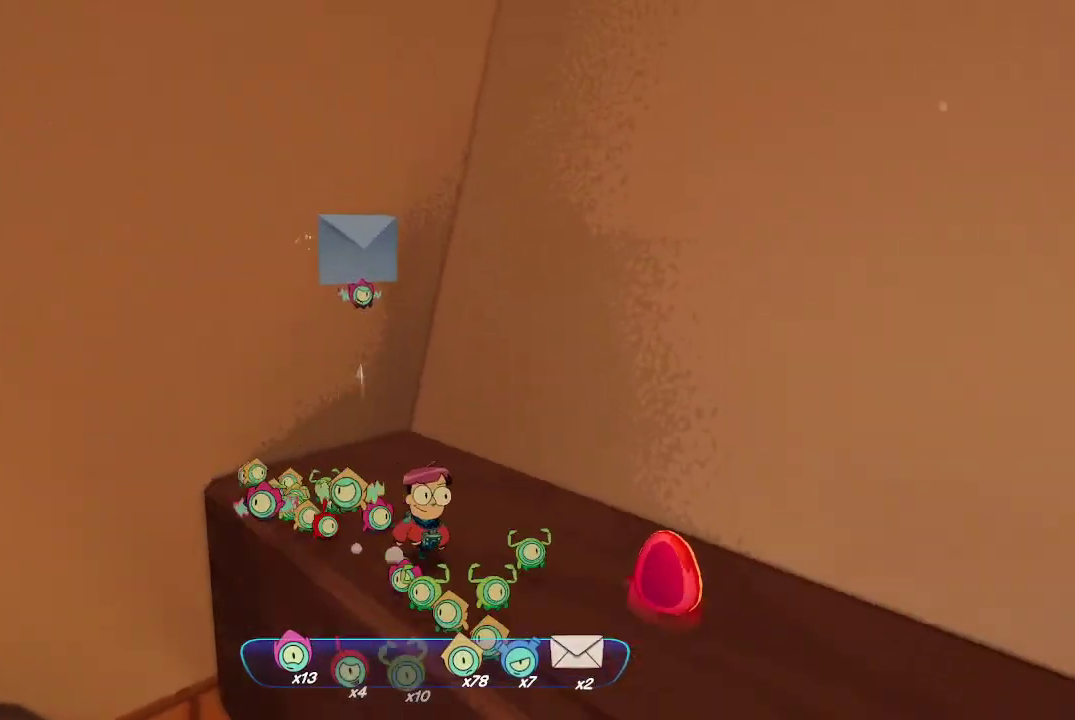
{"buttons": [], "left_stick": "down-right", "right_stick": "right", "events": [[467, "left_stick", "down-right"]]}
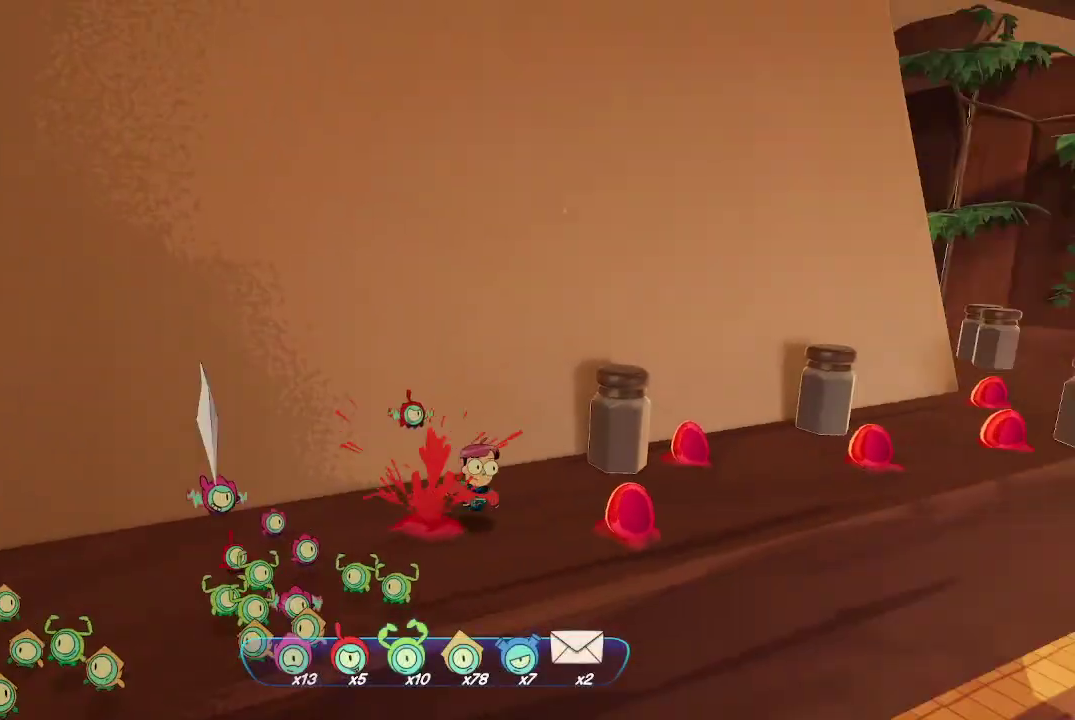
{"buttons": [], "left_stick": "up", "right_stick": "center", "events": [[133, "left_stick", "up-right"], [167, "right_stick", "center"], [333, "left_stick", "up"]]}
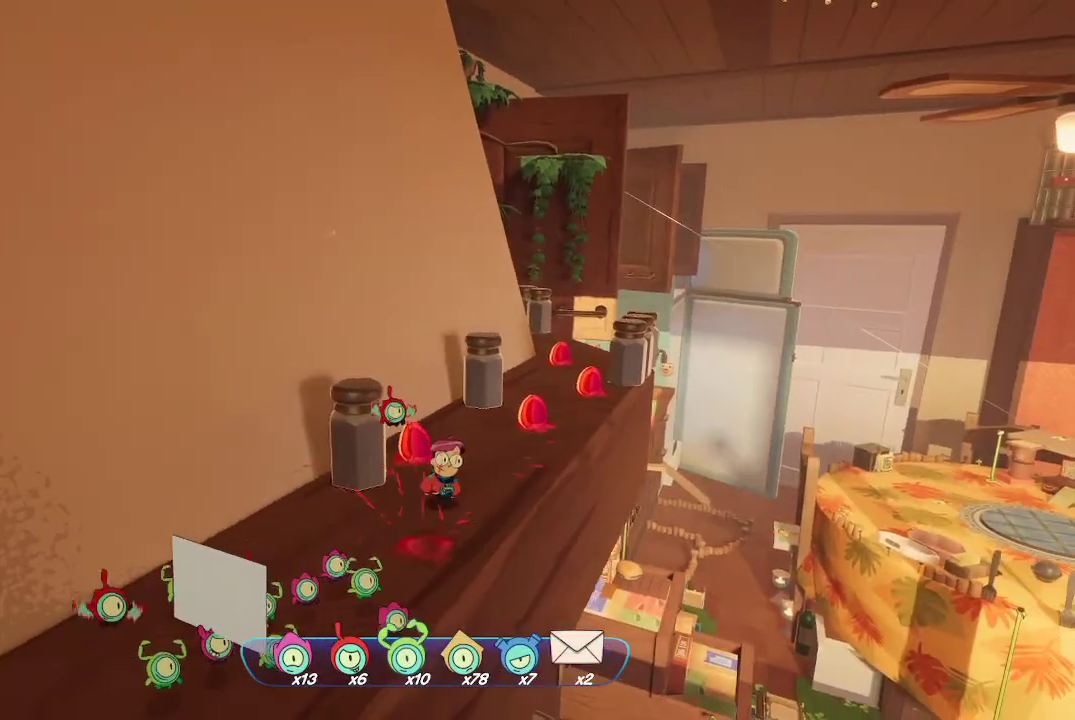
{"buttons": [], "left_stick": "up", "right_stick": "center", "events": [[200, "right_stick", "right"], [333, "right_stick", "center"]]}